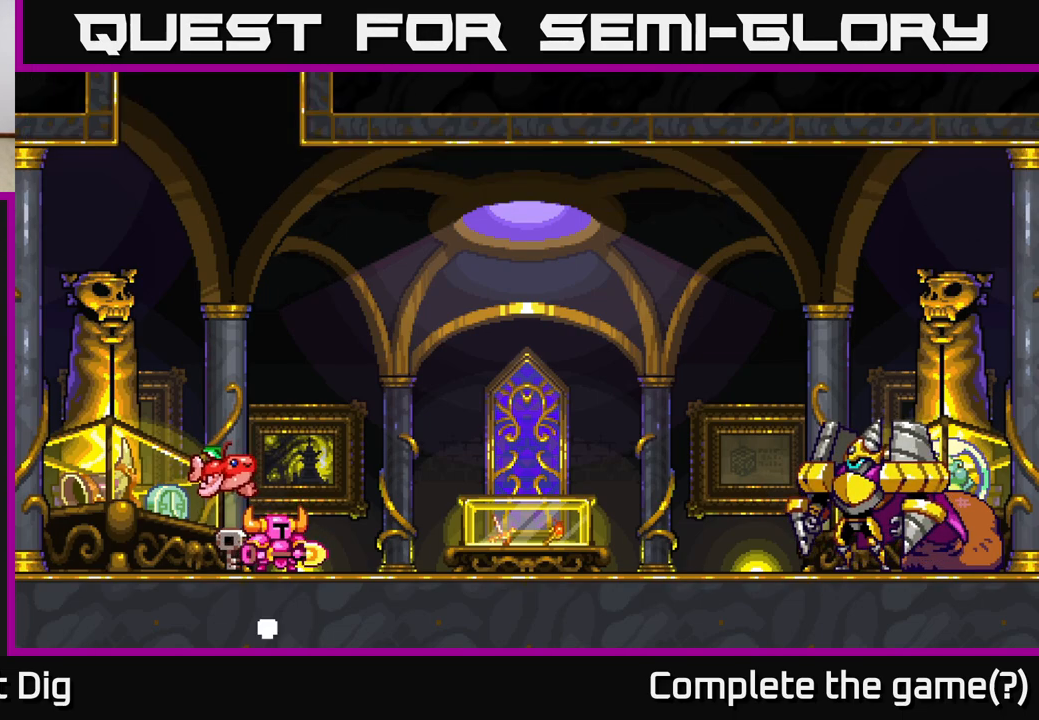
Gameplay with a controller (Xbox layout); each line is a JSON object with the inputs held at the frame after it. "events" lists button and stick changes between this image and that frame as [ms after this image, input, new state], when the widget could be followed in between. Not read: left_stick.
{"buttons": [], "right_stick": "center", "events": [[83, "DPAD_RIGHT", "down"], [450, "DPAD_RIGHT", "up"]]}
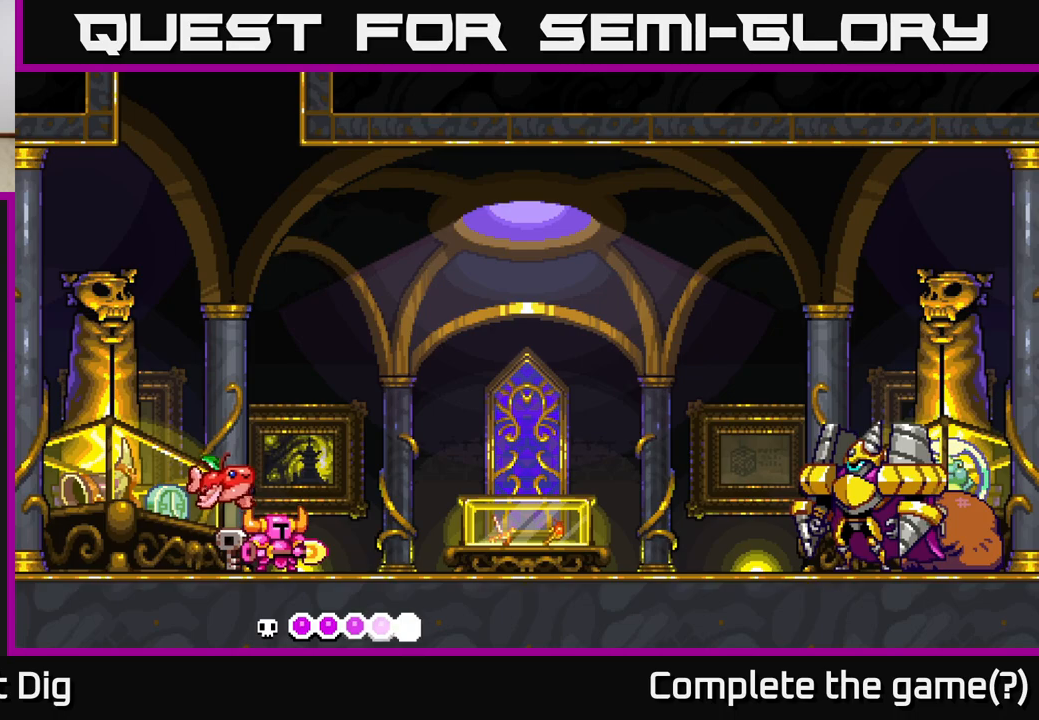
{"buttons": [], "right_stick": "center", "events": []}
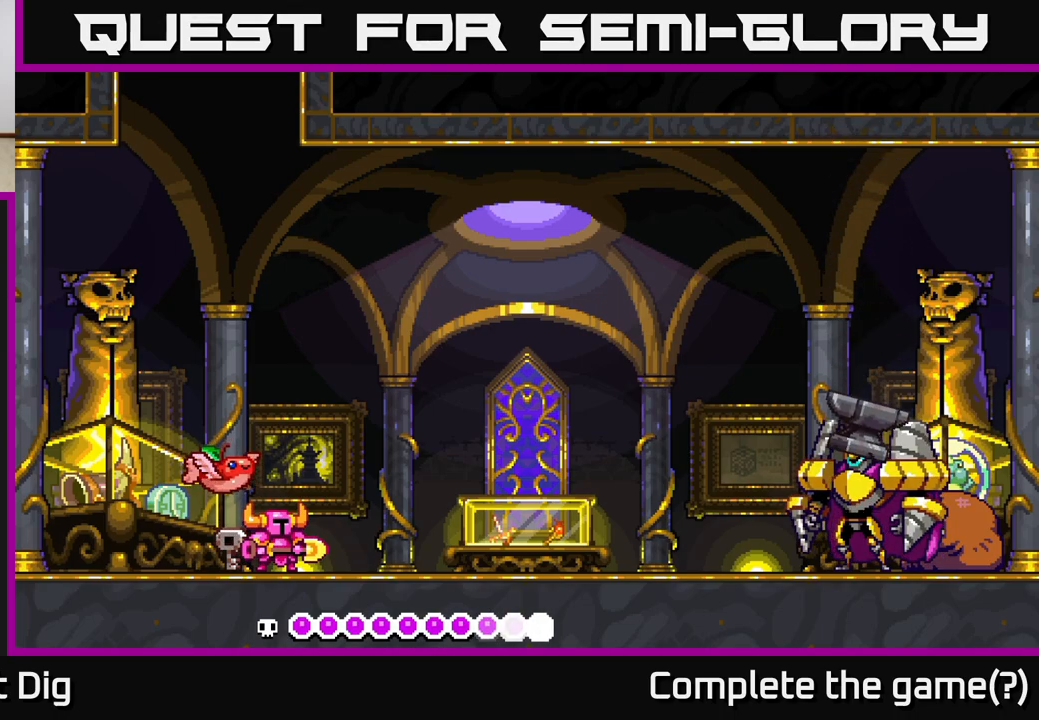
{"buttons": [], "right_stick": "center", "events": []}
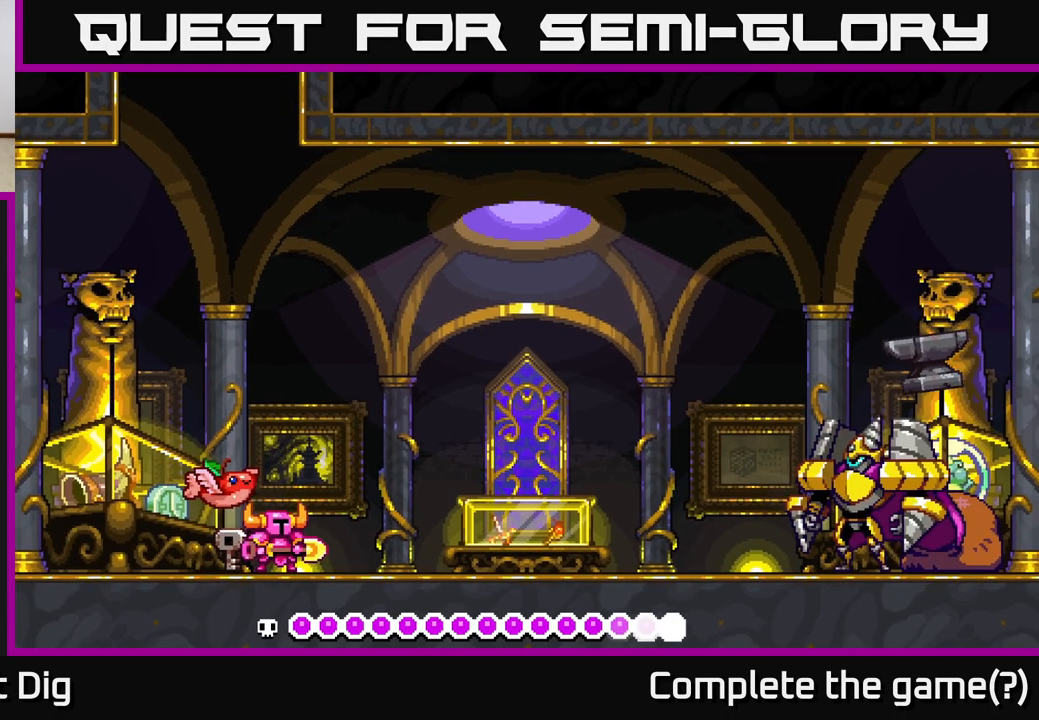
{"buttons": ["DPAD_LEFT"], "right_stick": "center", "events": [[100, "DPAD_RIGHT", "down"], [333, "DPAD_RIGHT", "up"], [367, "DPAD_LEFT", "down"]]}
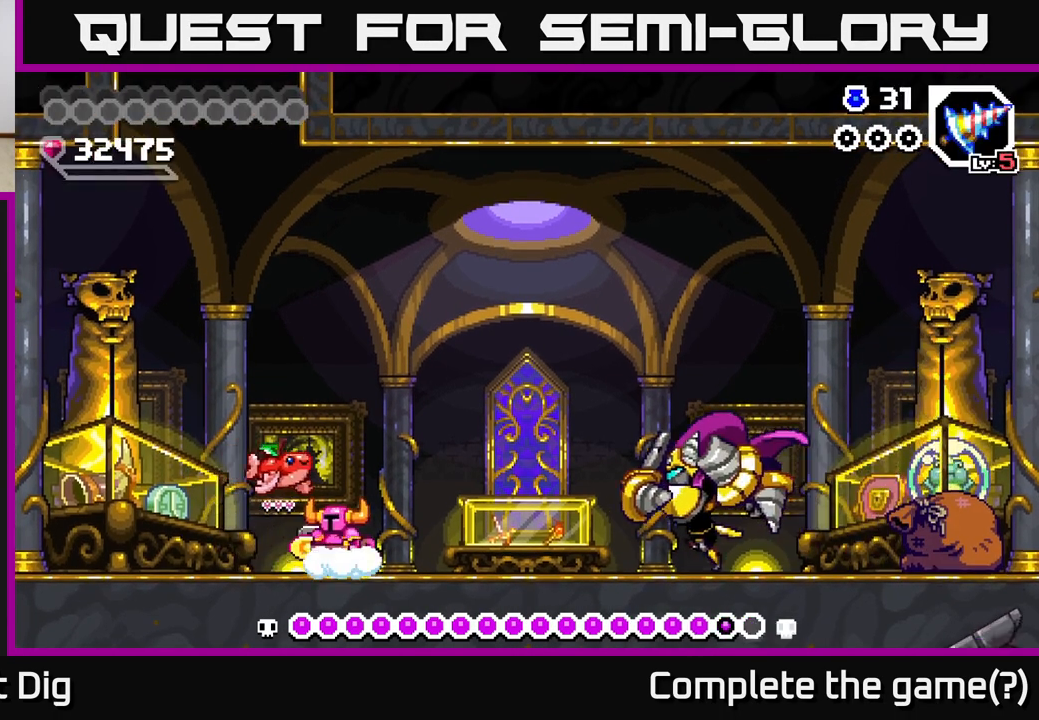
{"buttons": ["A", "DPAD_RIGHT"], "right_stick": "center", "events": [[250, "DPAD_LEFT", "up"], [333, "DPAD_RIGHT", "down"], [383, "A", "down"]]}
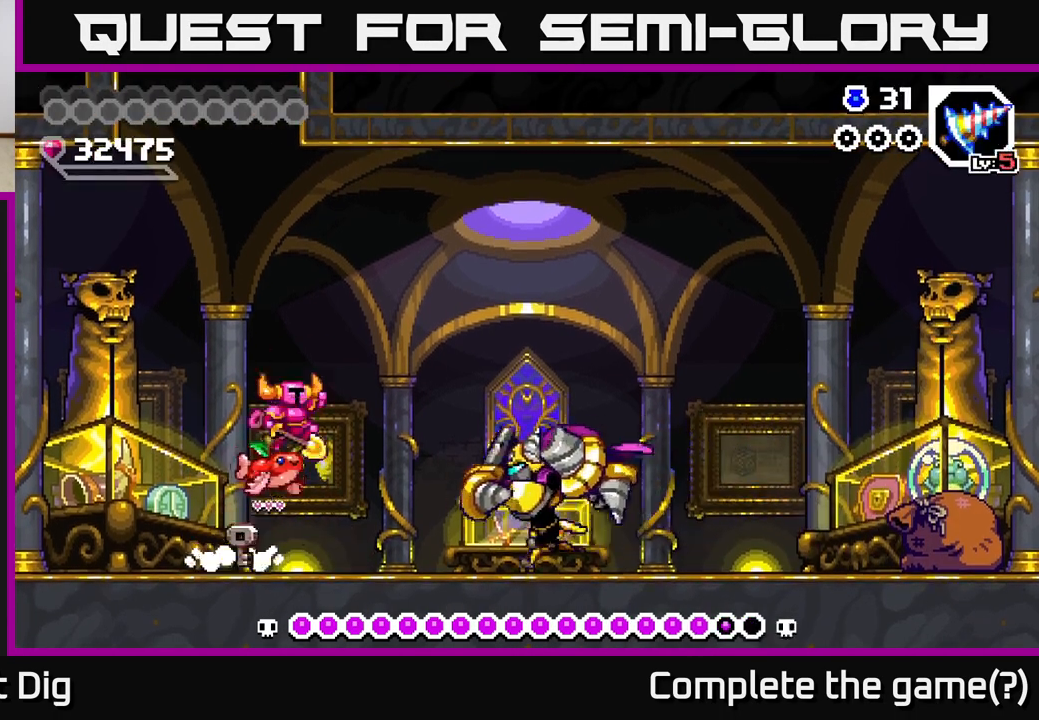
{"buttons": ["A", "DPAD_DOWN", "DPAD_RIGHT"], "right_stick": "center", "events": [[33, "DPAD_DOWN", "down"], [417, "DPAD_RIGHT", "up"], [500, "DPAD_RIGHT", "down"]]}
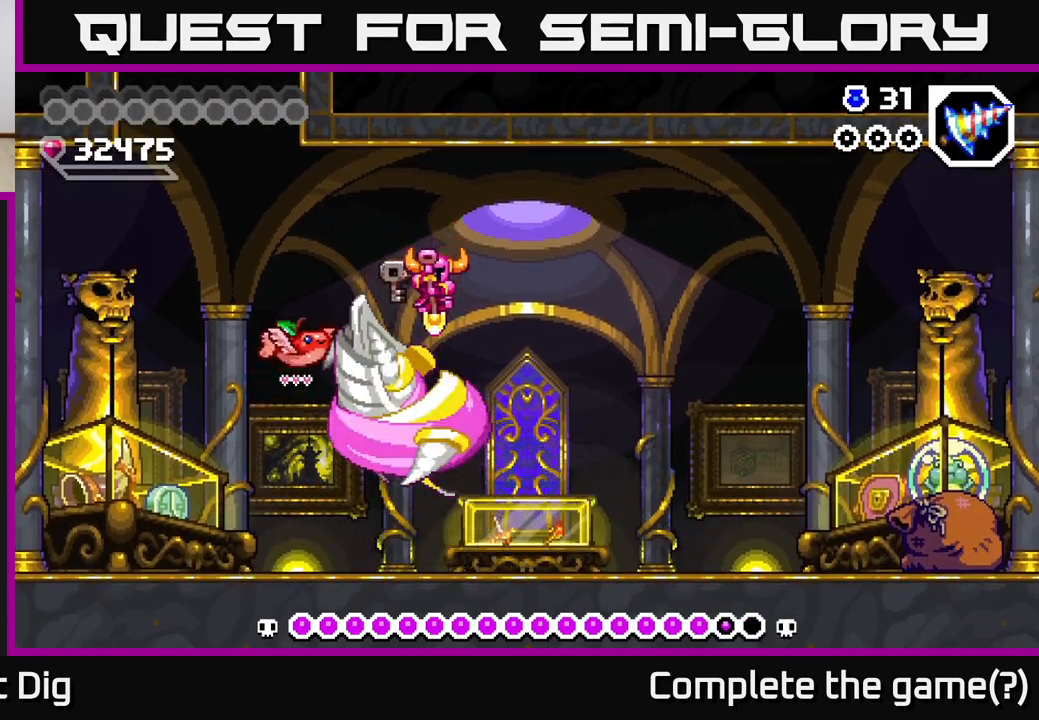
{"buttons": ["A", "DPAD_DOWN", "DPAD_RIGHT"], "right_stick": "center", "events": []}
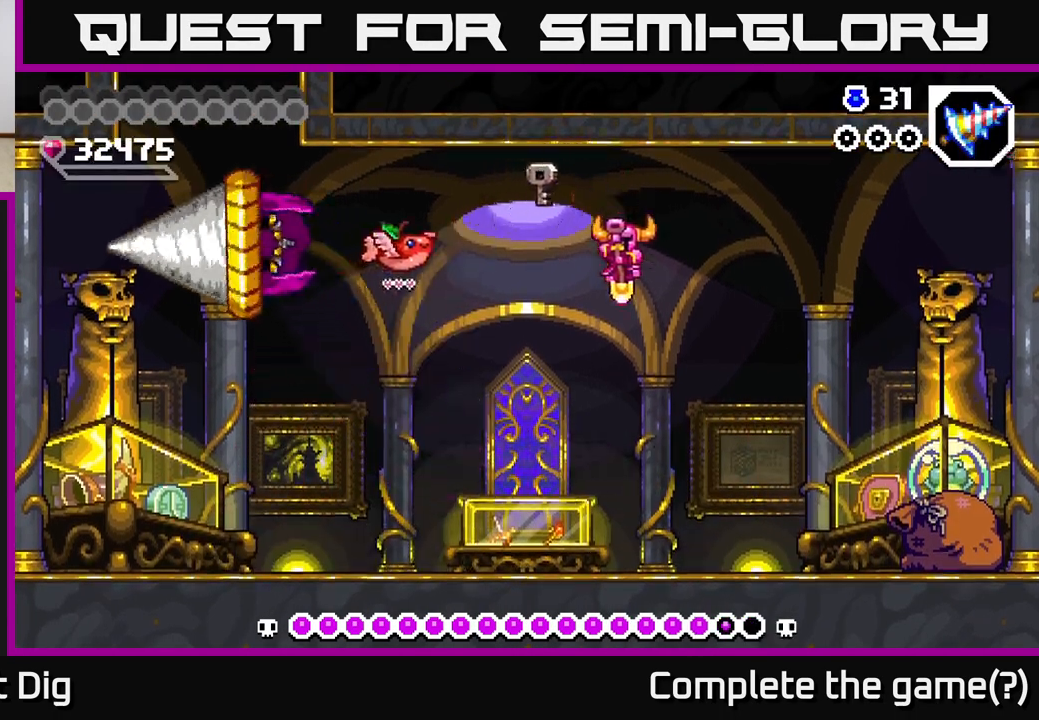
{"buttons": [], "right_stick": "center", "events": [[133, "DPAD_DOWN", "up"], [133, "DPAD_RIGHT", "up"], [217, "DPAD_LEFT", "down"], [250, "A", "up"], [350, "DPAD_LEFT", "up"]]}
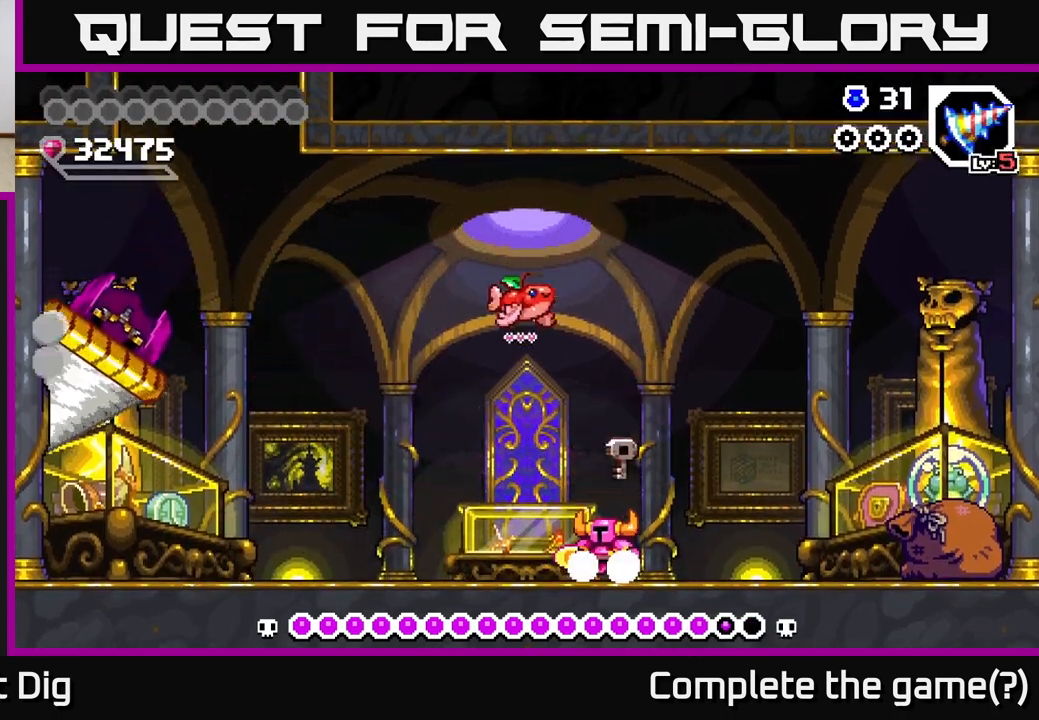
{"buttons": [], "right_stick": "center", "events": []}
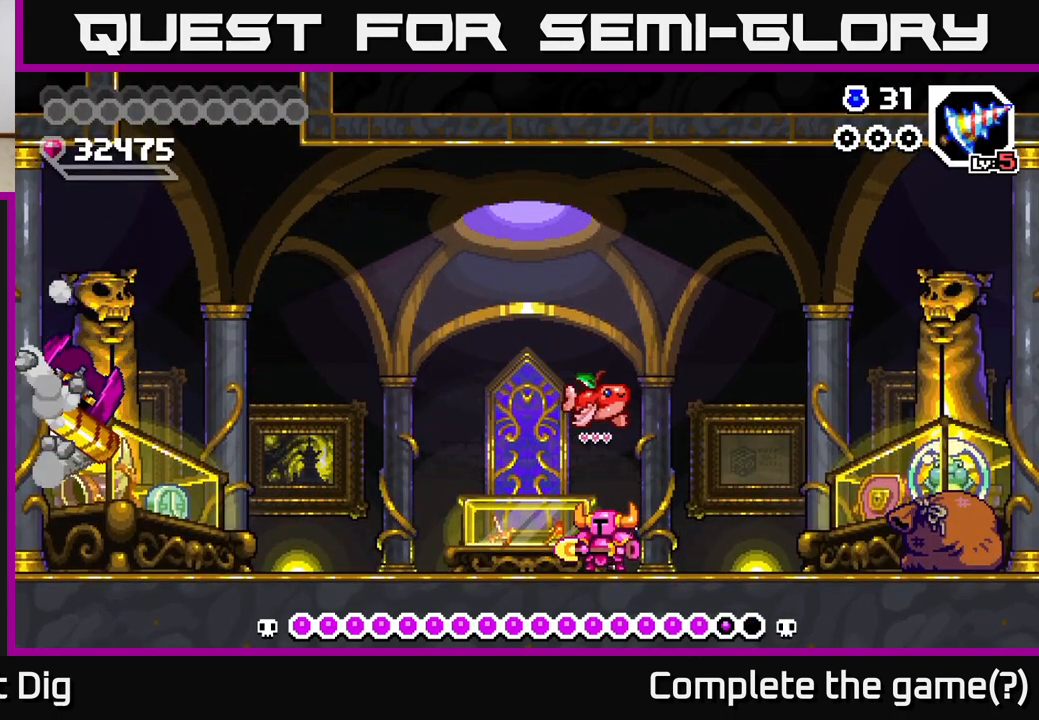
{"buttons": ["DPAD_RIGHT"], "right_stick": "center", "events": [[350, "DPAD_RIGHT", "down"]]}
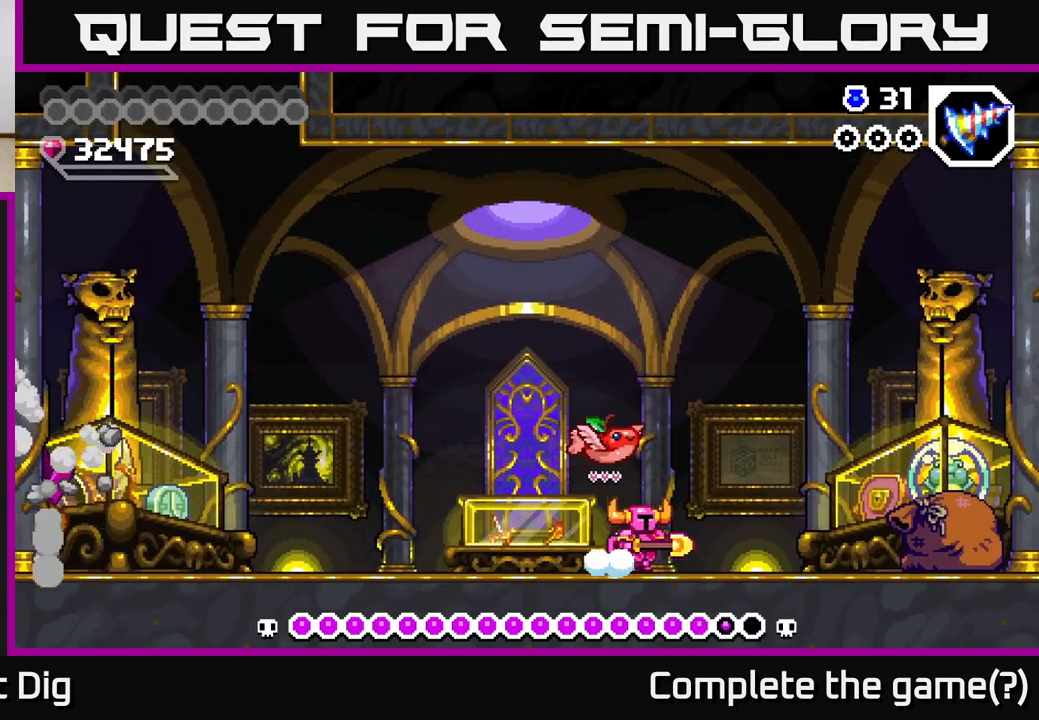
{"buttons": [], "right_stick": "center", "events": [[267, "DPAD_RIGHT", "up"], [300, "DPAD_LEFT", "down"], [417, "DPAD_LEFT", "up"]]}
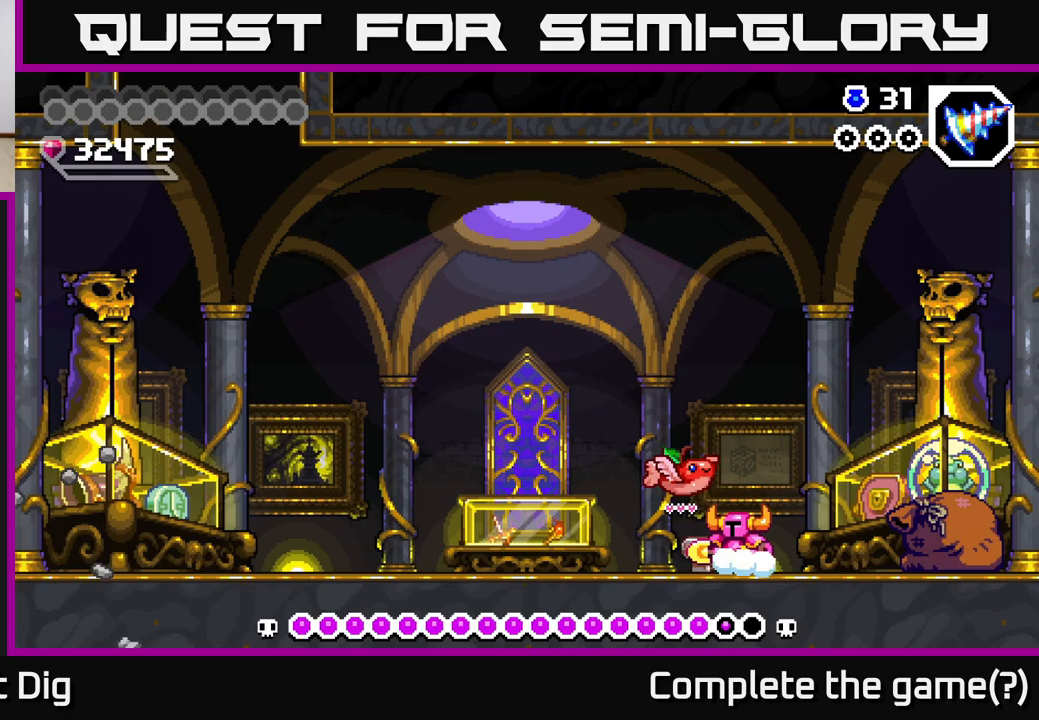
{"buttons": [], "right_stick": "center", "events": []}
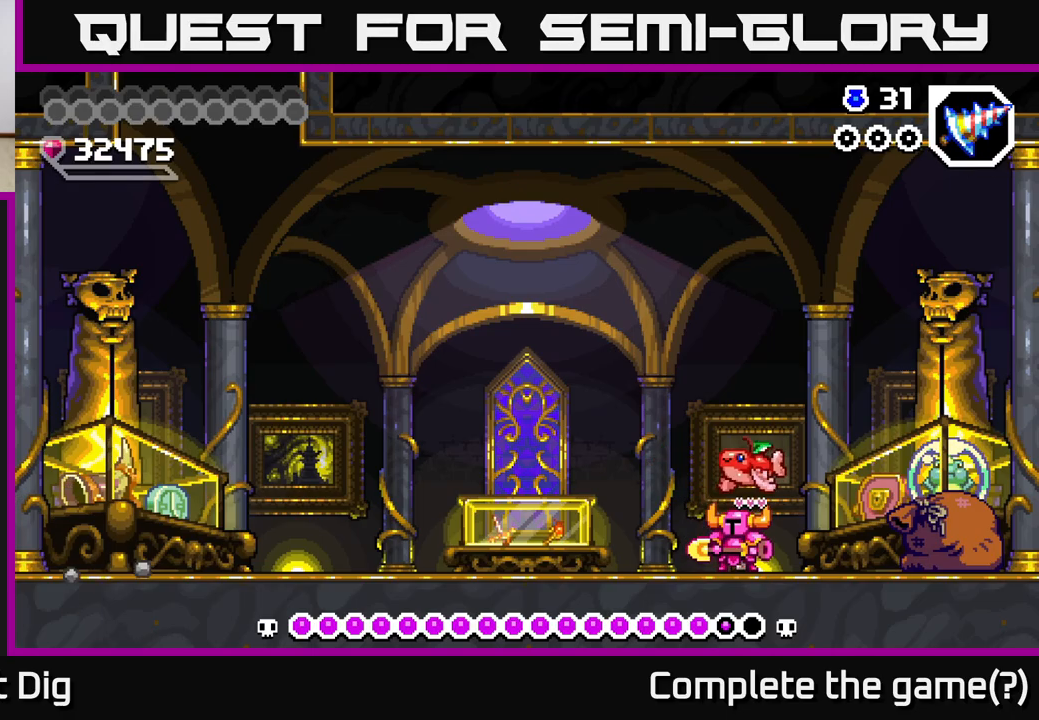
{"buttons": [], "right_stick": "center", "events": []}
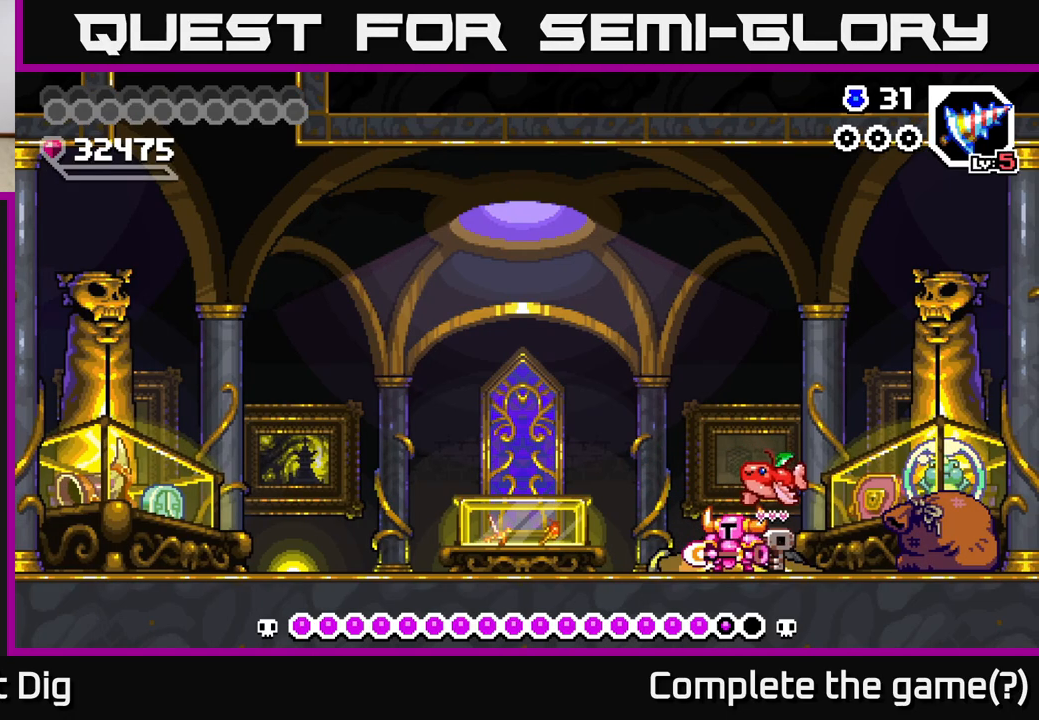
{"buttons": ["A", "DPAD_DOWN"], "right_stick": "center", "events": [[233, "A", "down"], [400, "DPAD_DOWN", "down"]]}
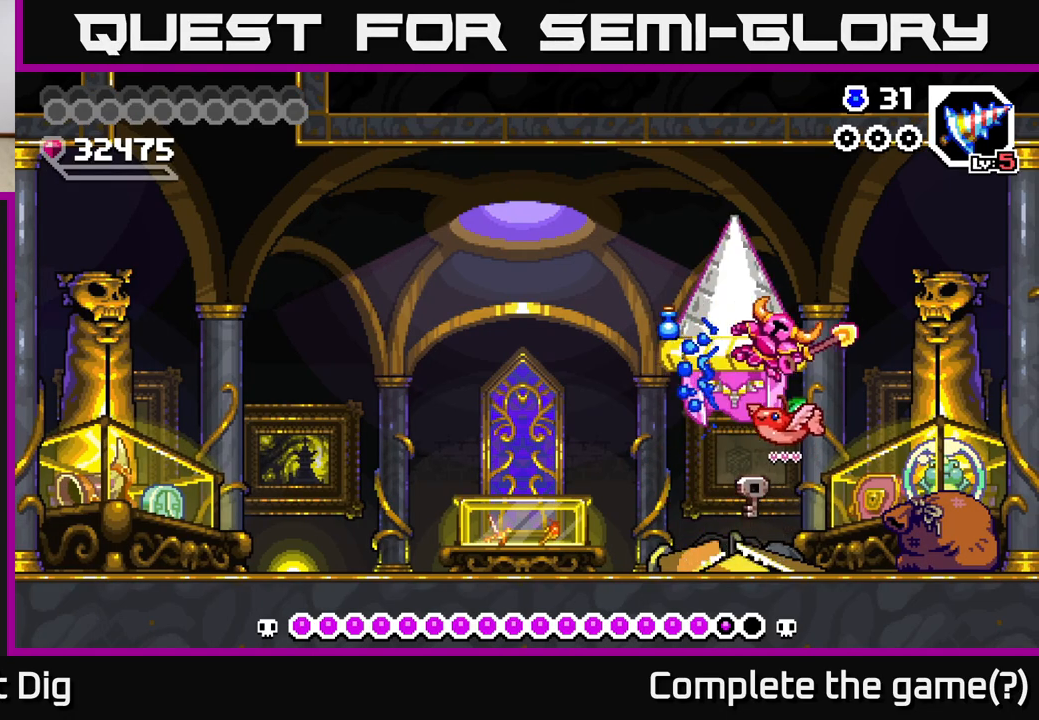
{"buttons": [], "right_stick": "center", "events": [[150, "DPAD_LEFT", "down"], [267, "DPAD_DOWN", "up"], [317, "DPAD_LEFT", "up"], [333, "A", "up"]]}
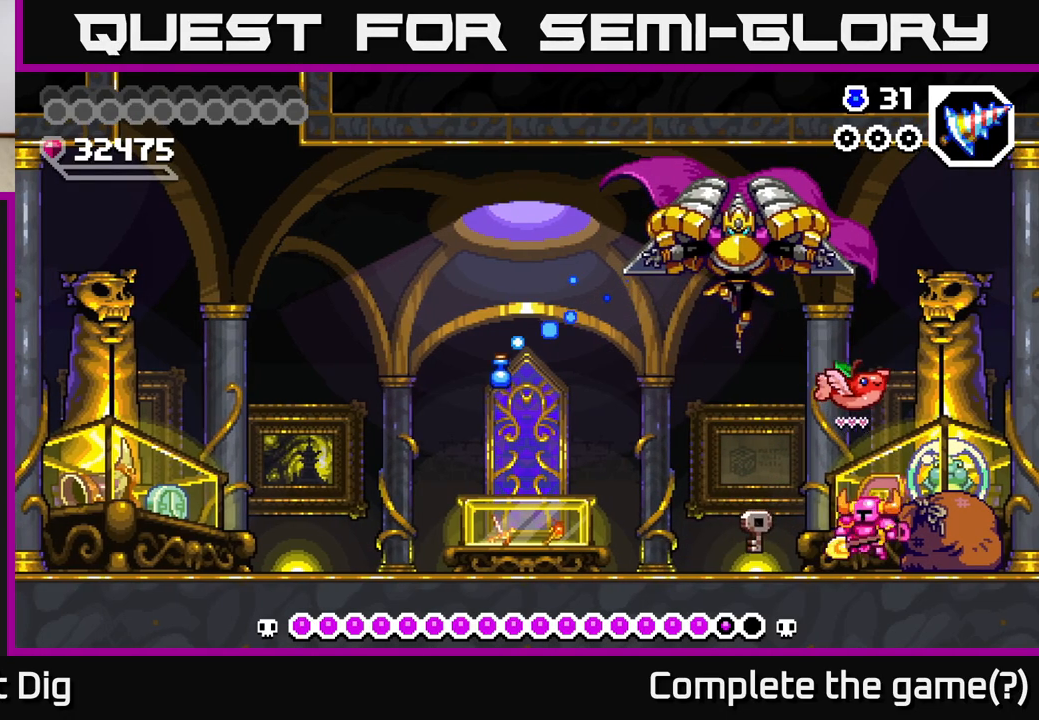
{"buttons": ["A", "DPAD_LEFT"], "right_stick": "center", "events": [[100, "DPAD_LEFT", "down"], [117, "A", "down"], [217, "X", "down"], [350, "X", "up"], [383, "X", "down"], [500, "X", "up"]]}
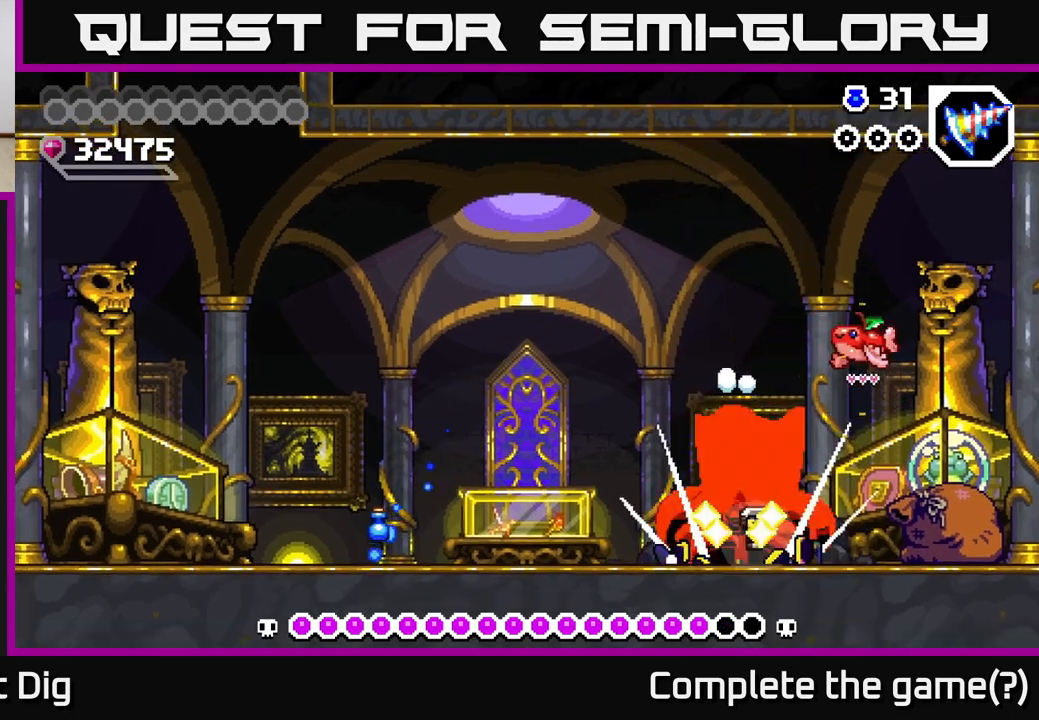
{"buttons": ["DPAD_LEFT"], "right_stick": "center", "events": [[100, "X", "down"], [183, "A", "up"], [217, "X", "up"], [250, "X", "down"], [267, "A", "down"], [350, "X", "up"], [433, "A", "up"]]}
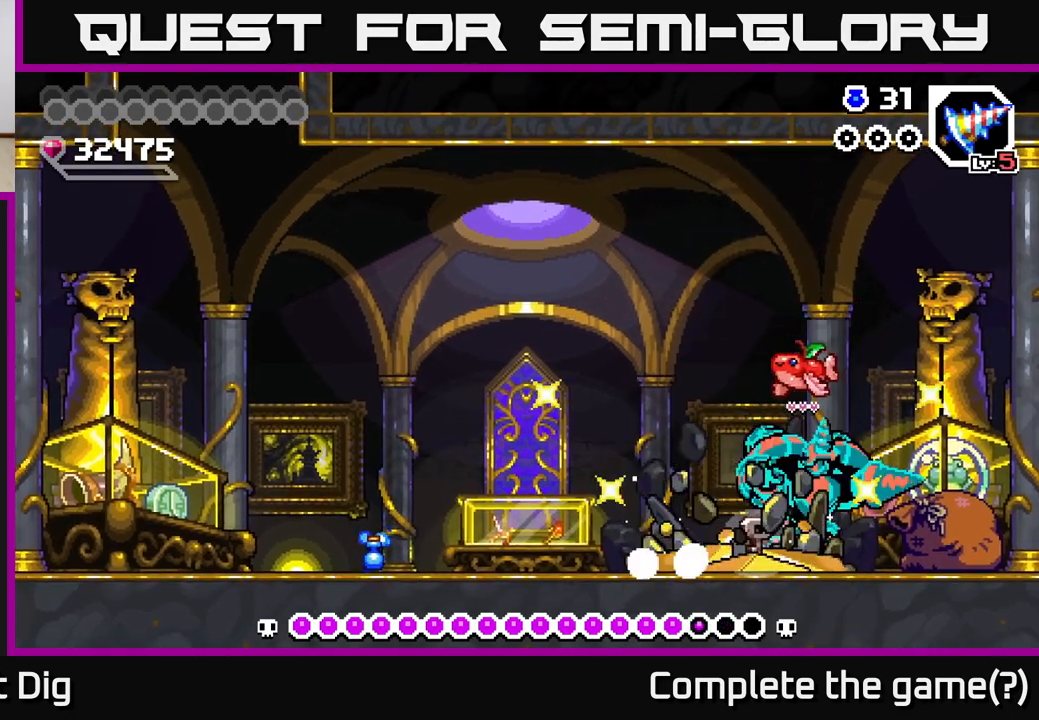
{"buttons": ["X", "DPAD_RIGHT"], "right_stick": "center", "events": [[200, "DPAD_LEFT", "up"], [300, "DPAD_RIGHT", "down"], [467, "X", "down"]]}
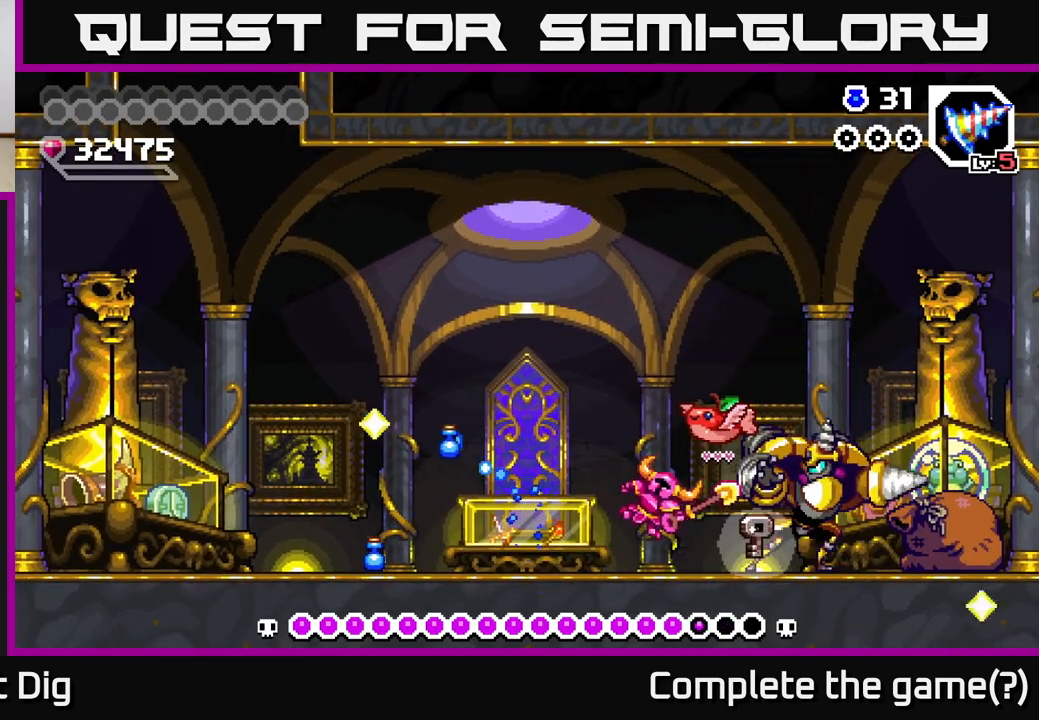
{"buttons": [], "right_stick": "center", "events": [[67, "X", "up"], [183, "X", "down"], [200, "DPAD_RIGHT", "up"], [250, "DPAD_RIGHT", "down"], [250, "X", "up"], [333, "X", "down"], [433, "X", "up"], [483, "DPAD_RIGHT", "up"]]}
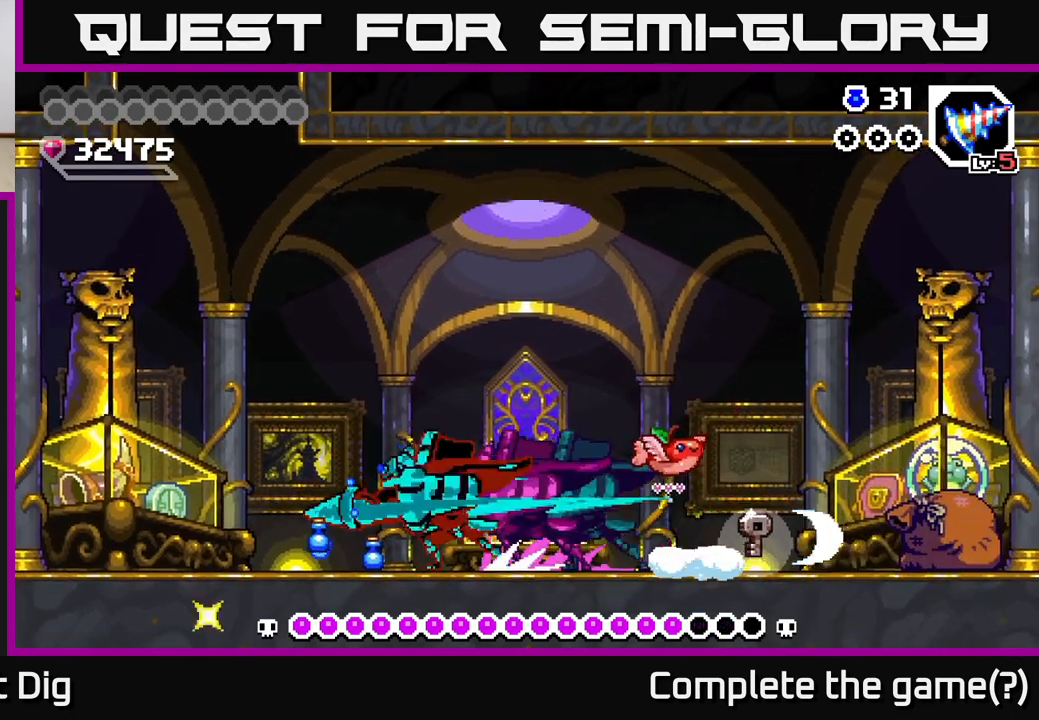
{"buttons": ["DPAD_RIGHT"], "right_stick": "center", "events": [[17, "X", "down"], [50, "DPAD_LEFT", "down"], [67, "X", "up"], [333, "DPAD_LEFT", "up"], [350, "DPAD_RIGHT", "down"]]}
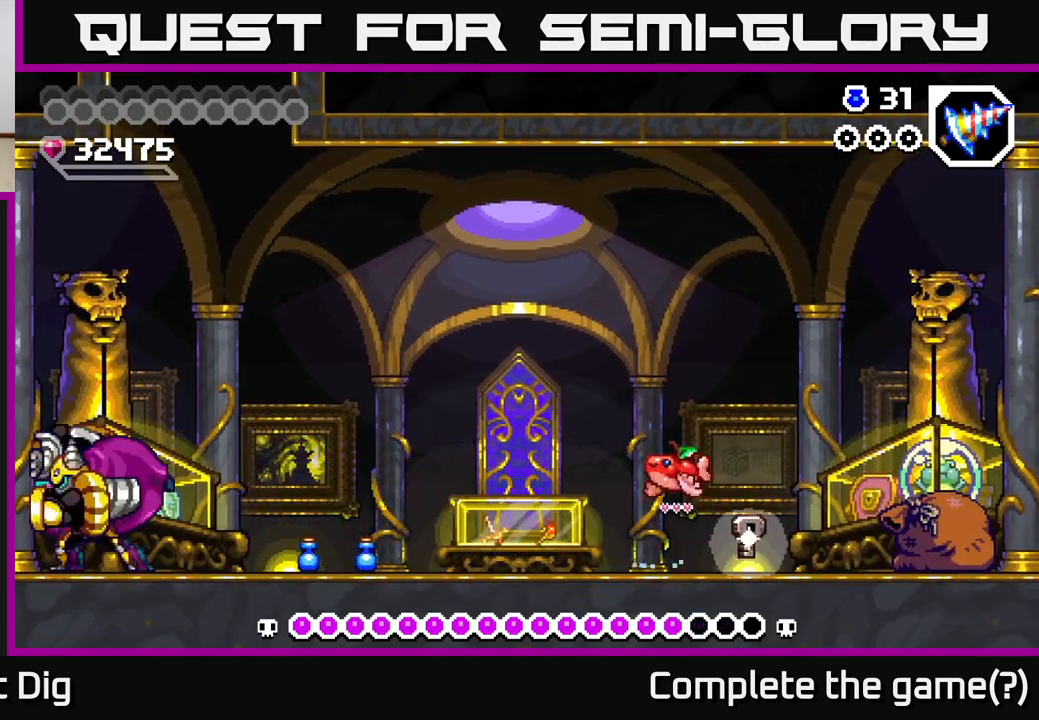
{"buttons": ["DPAD_LEFT"], "right_stick": "center", "events": [[283, "DPAD_RIGHT", "up"], [300, "DPAD_LEFT", "down"]]}
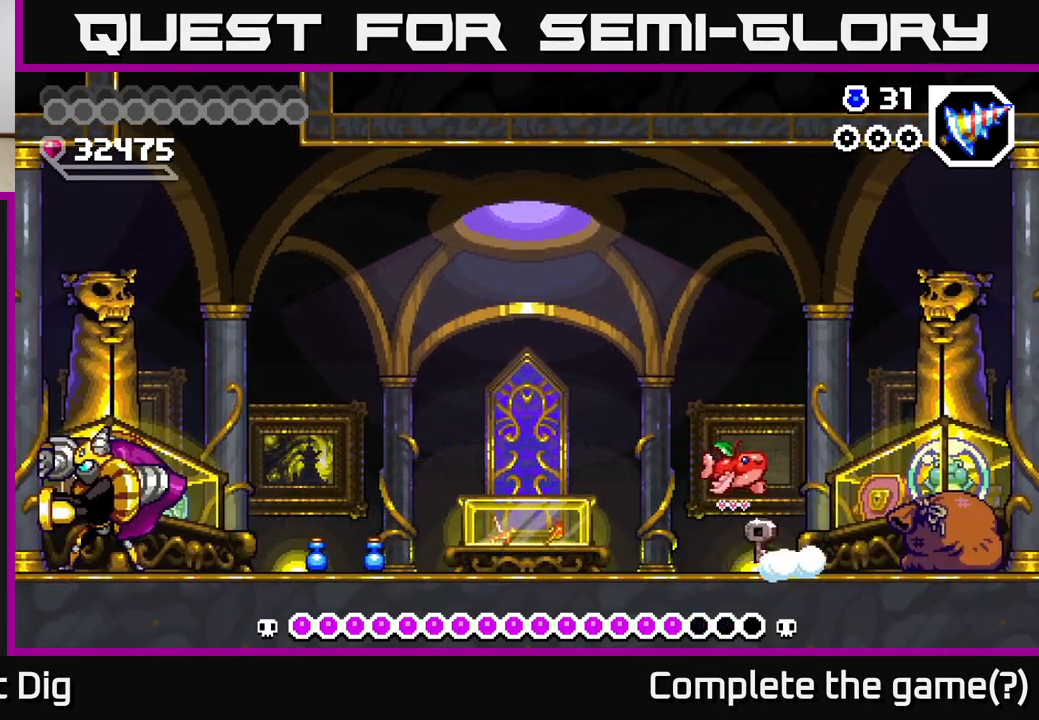
{"buttons": ["A", "DPAD_LEFT"], "right_stick": "center", "events": [[200, "A", "down"]]}
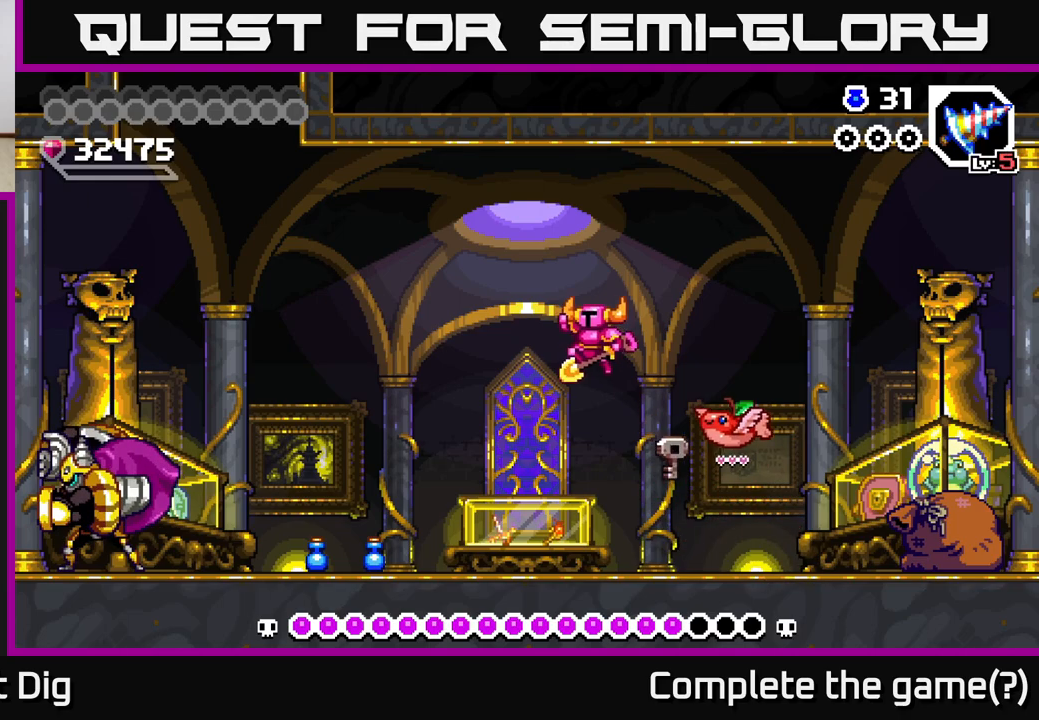
{"buttons": ["DPAD_LEFT"], "right_stick": "center", "events": [[33, "A", "up"]]}
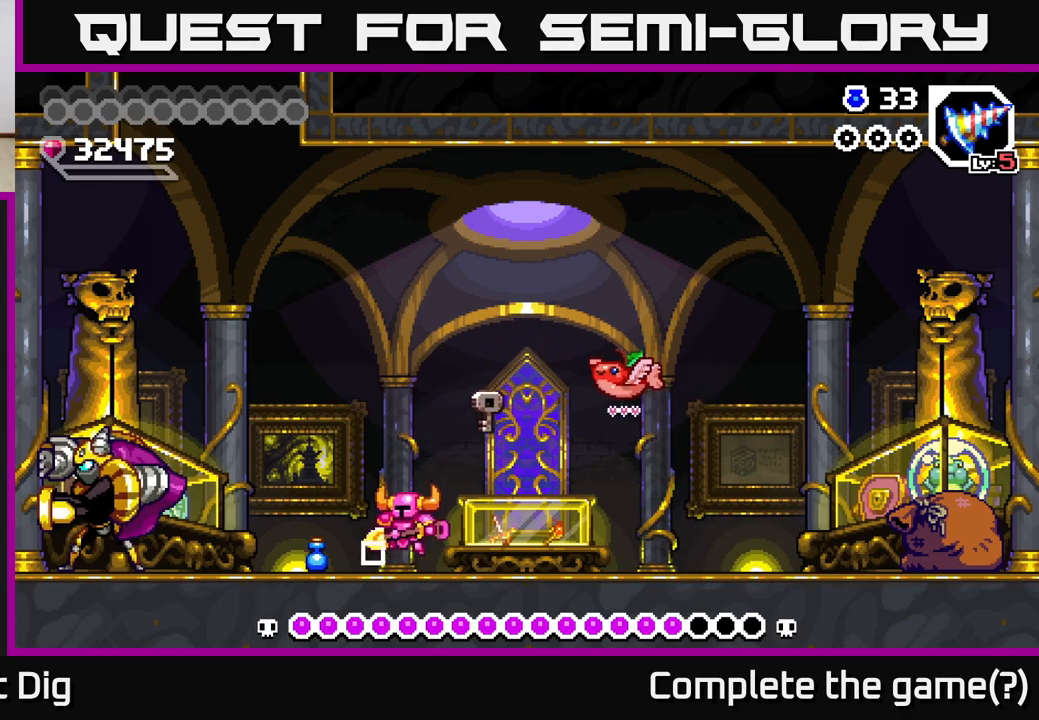
{"buttons": [], "right_stick": "center", "events": [[317, "Y", "down"], [383, "Y", "up"], [417, "DPAD_LEFT", "up"]]}
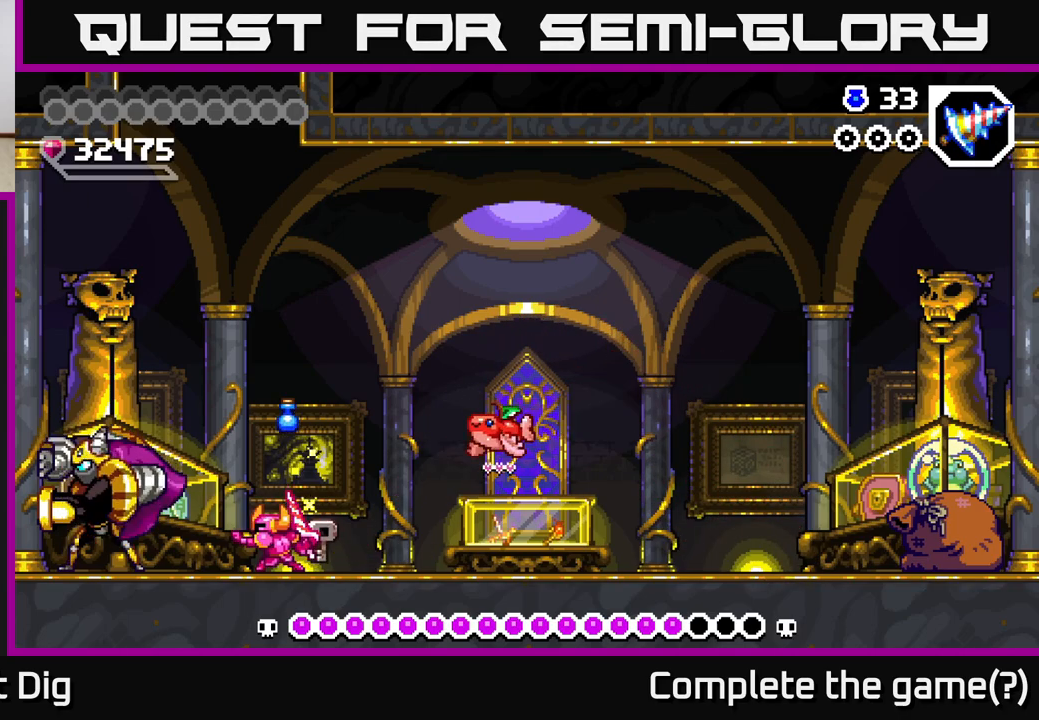
{"buttons": [], "right_stick": "center", "events": []}
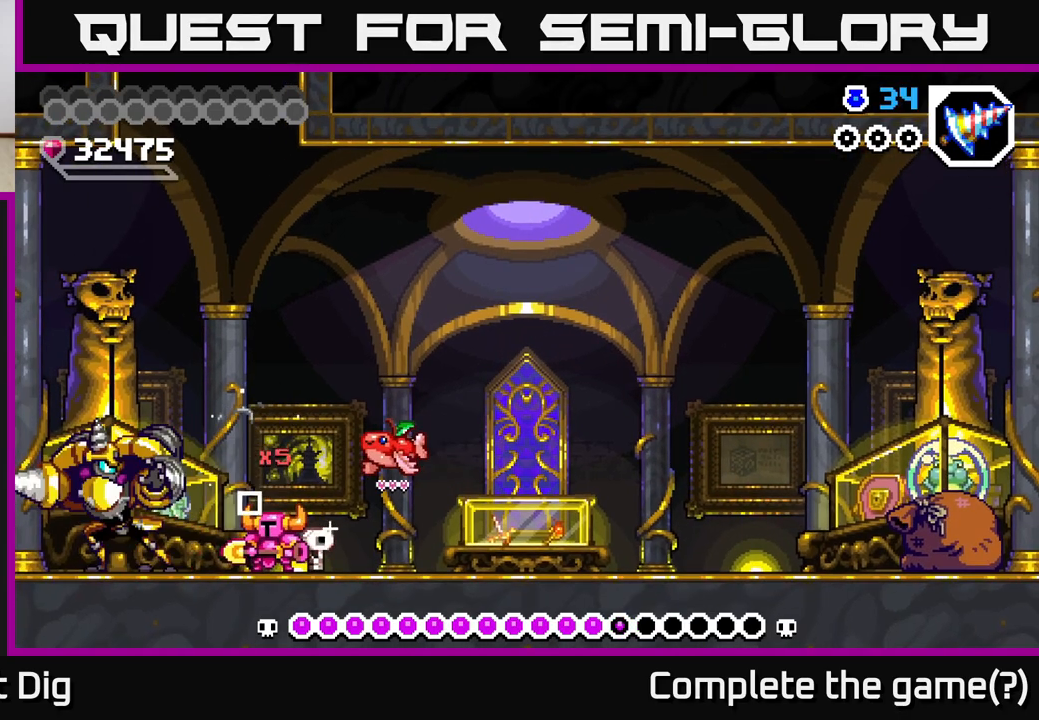
{"buttons": [], "right_stick": "center", "events": [[33, "DPAD_RIGHT", "down"], [167, "DPAD_RIGHT", "up"], [183, "DPAD_LEFT", "down"], [233, "Y", "down"], [267, "DPAD_LEFT", "up"], [300, "Y", "up"]]}
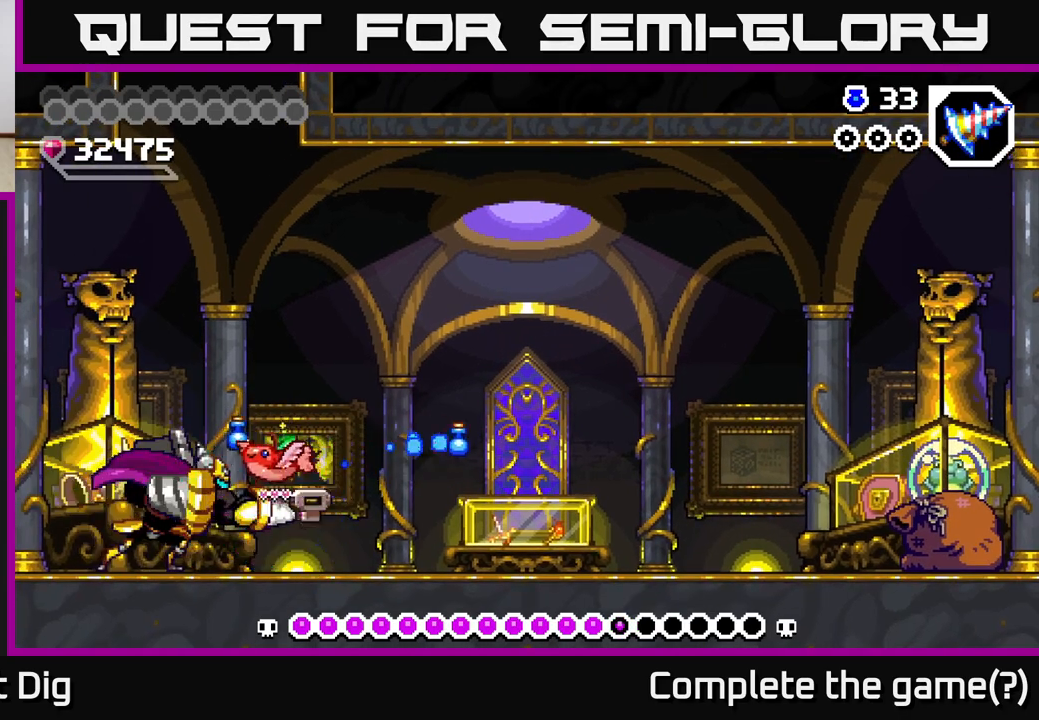
{"buttons": ["DPAD_LEFT"], "right_stick": "center", "events": [[33, "DPAD_LEFT", "down"], [117, "Y", "down"], [133, "DPAD_LEFT", "up"], [183, "Y", "up"], [367, "DPAD_LEFT", "down"]]}
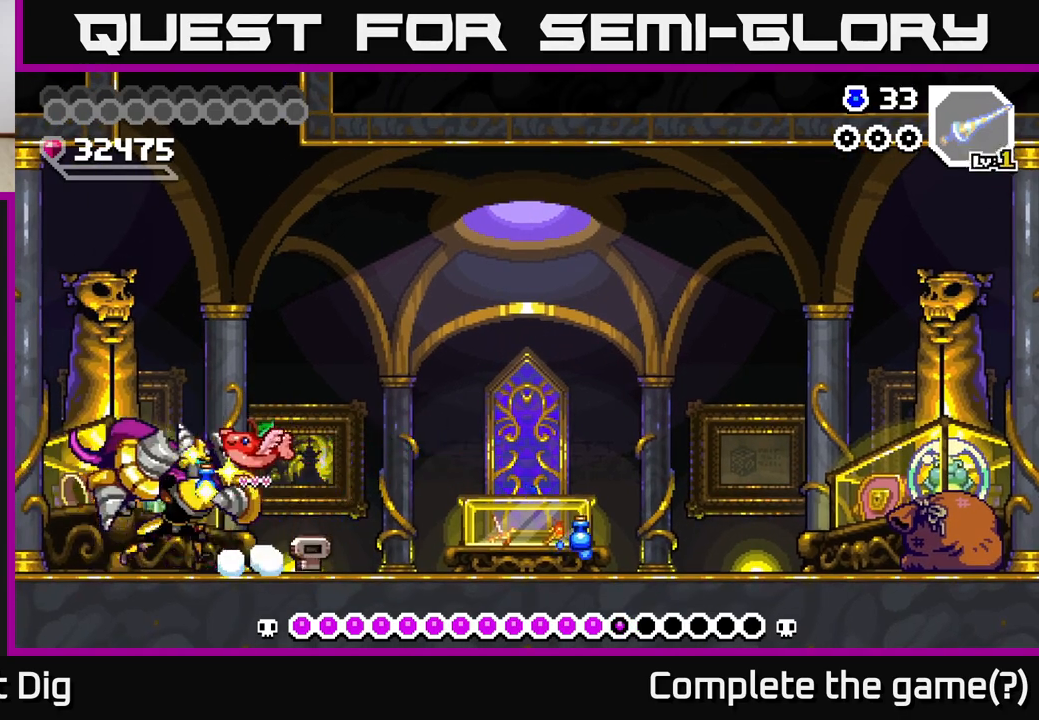
{"buttons": ["DPAD_RIGHT"], "right_stick": "center", "events": [[17, "Y", "down"], [100, "Y", "up"], [167, "DPAD_LEFT", "up"], [283, "DPAD_RIGHT", "down"]]}